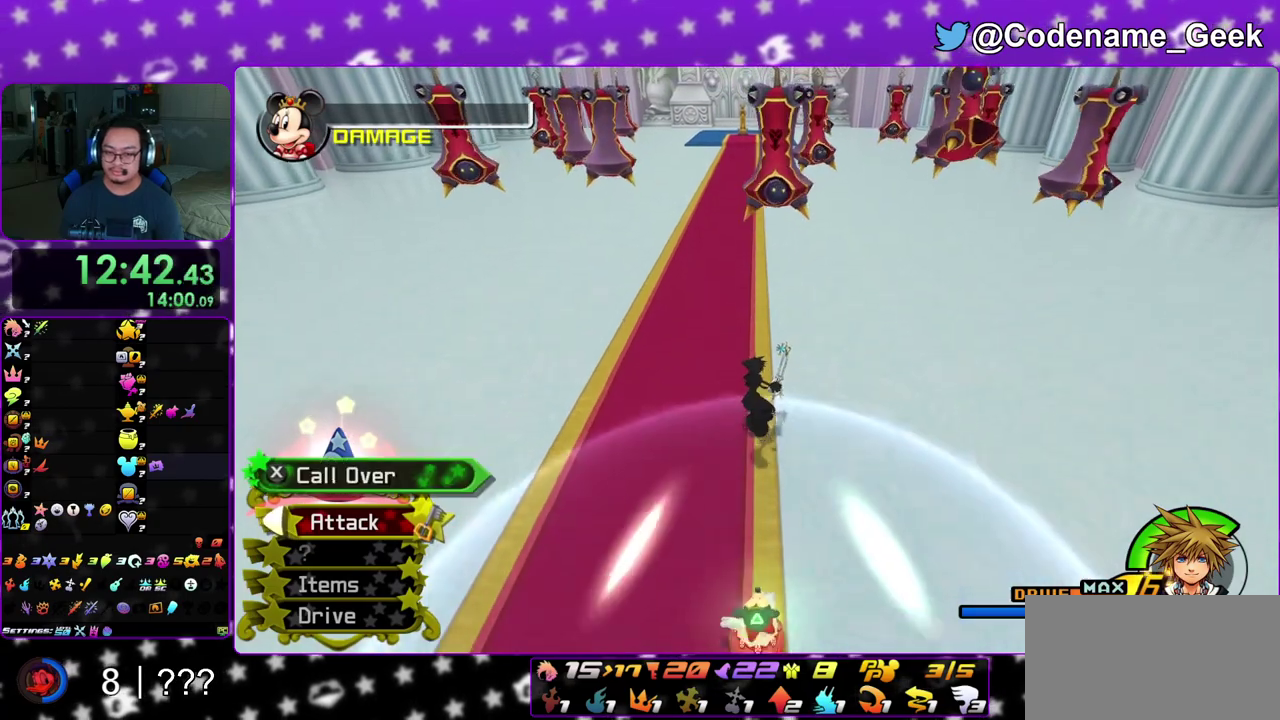
Gameplay with a controller (Nintendo layout); each line is a JSON object with the inputs held at the frame after it (dt_ms = milliseconds from this image to that frame). "events" lists button and stick changes between this image and that frame as [ms after this image, input, new state], when the widget could be followed in between. This overlay highlights the sticks when they move; stick clicks (L3 R3) are not distinguishable. Not read: L3 R3 SELECT START.
{"dt_ms": 500, "buttons": [], "left_stick": "up", "right_stick": "center", "events": [[283, "X", "down"], [400, "X", "up"]]}
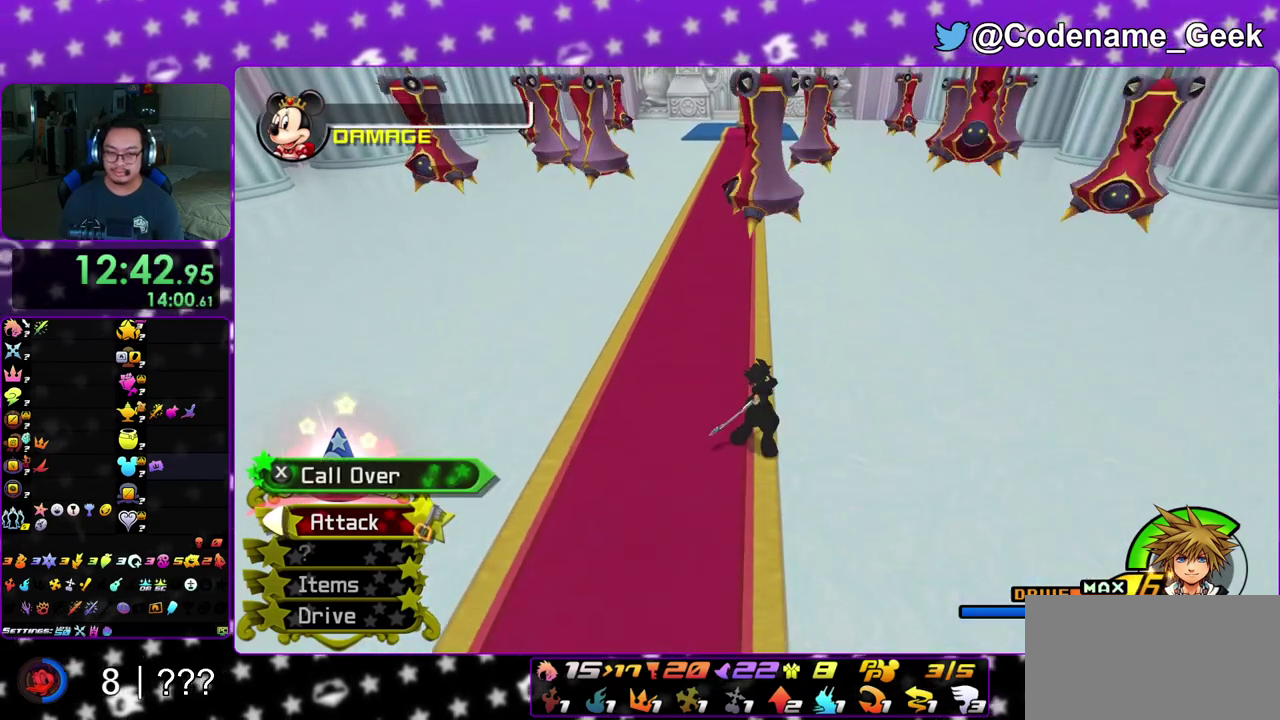
{"dt_ms": 300, "buttons": [], "left_stick": "up", "right_stick": "center", "events": []}
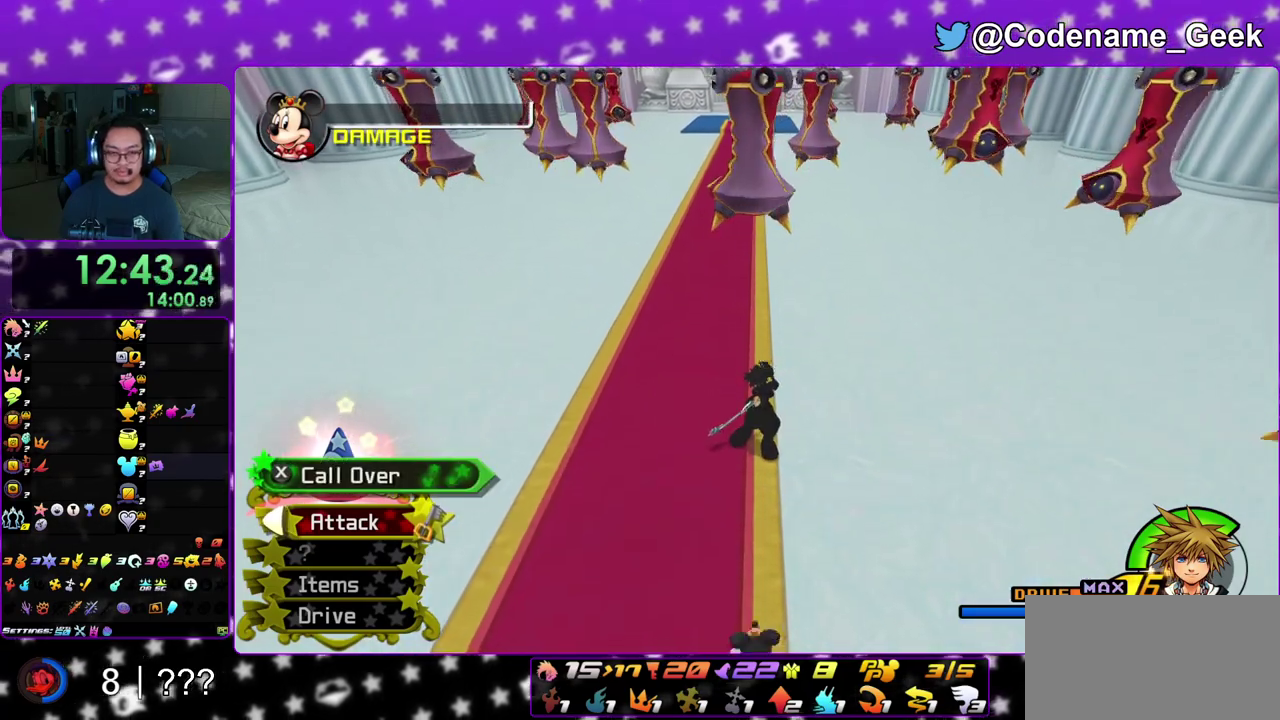
{"dt_ms": 700, "buttons": [], "left_stick": "up", "right_stick": "center", "events": []}
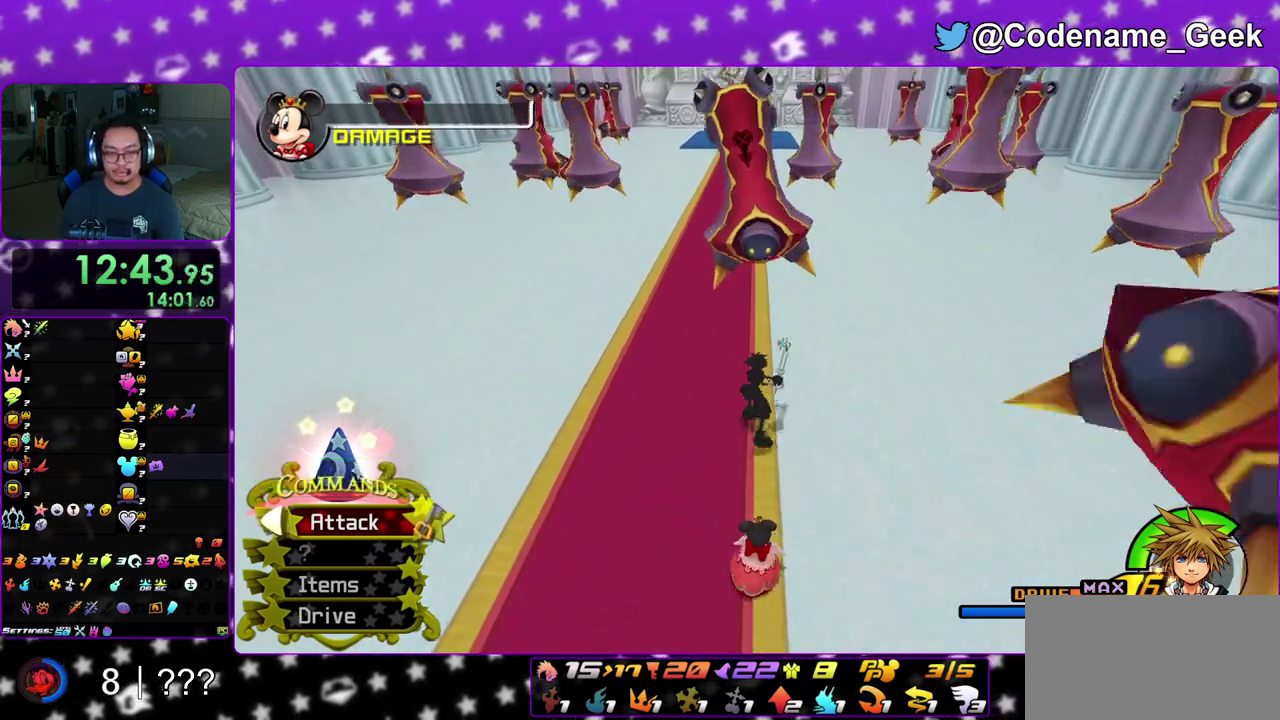
{"dt_ms": 500, "buttons": [], "left_stick": "up", "right_stick": "center", "events": []}
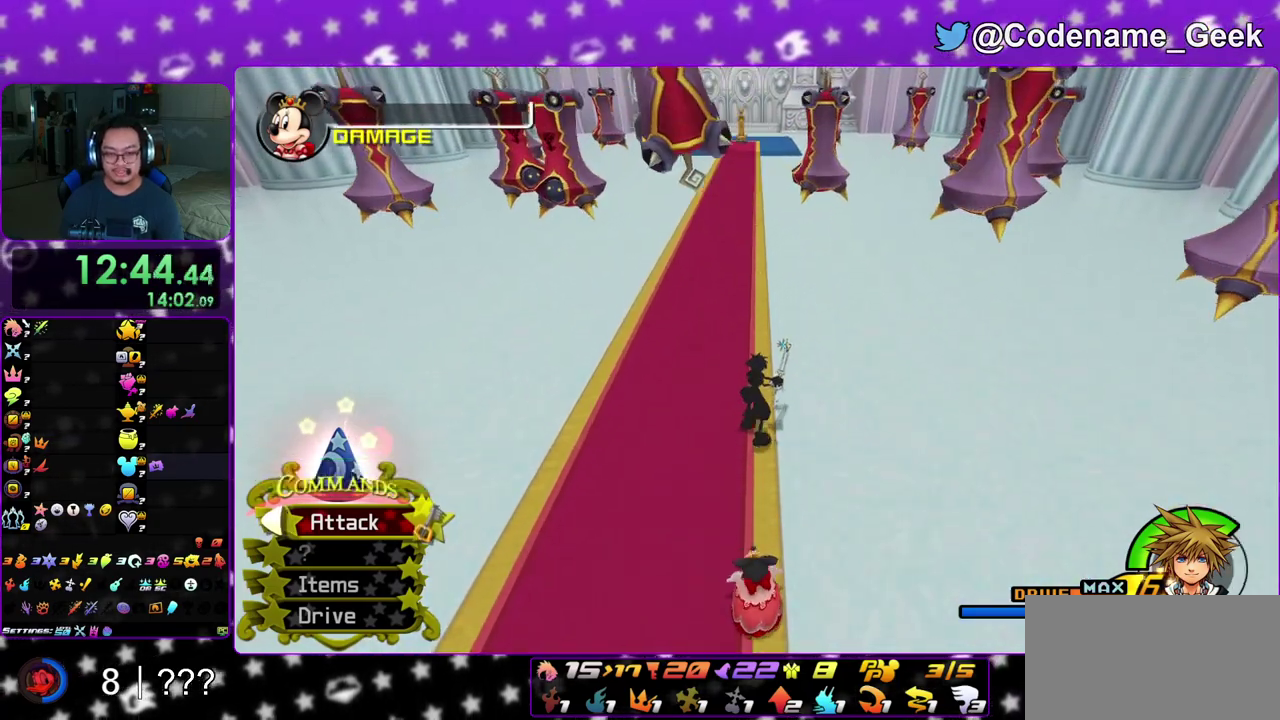
{"dt_ms": 400, "buttons": [], "left_stick": "up", "right_stick": "center", "events": []}
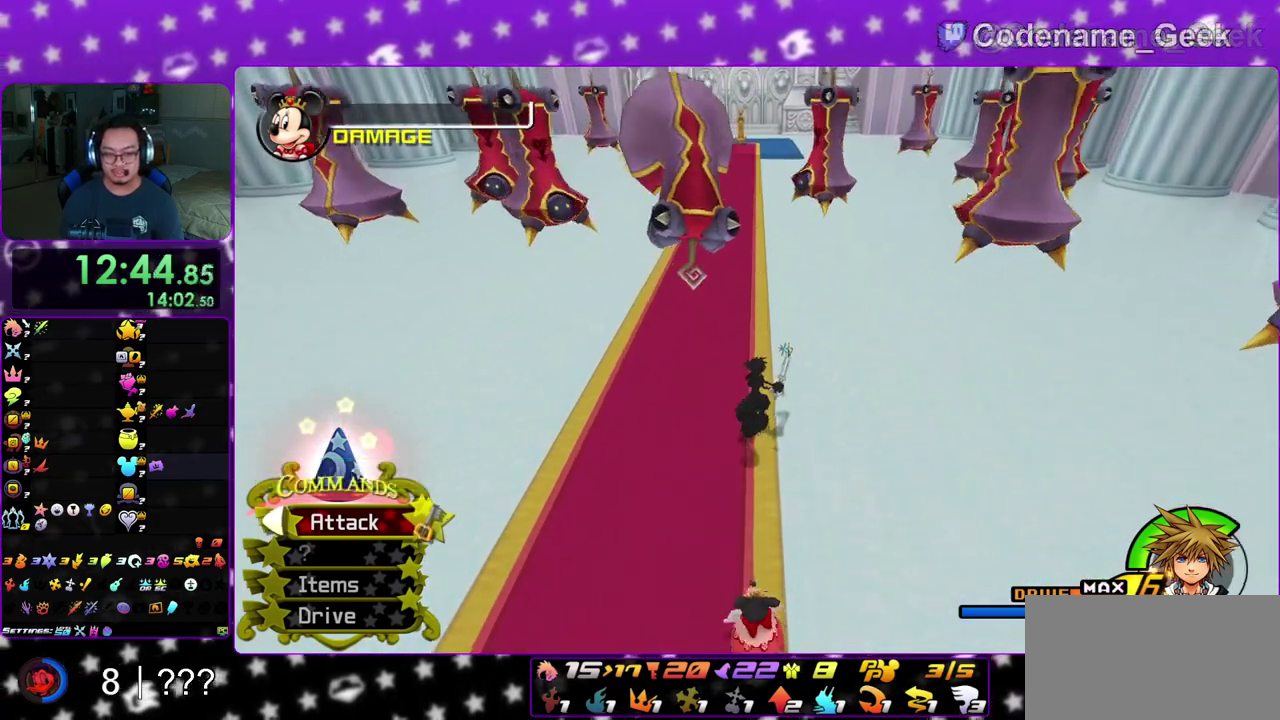
{"dt_ms": 600, "buttons": [], "left_stick": "center", "right_stick": "center", "events": [[117, "left_stick", "down"], [467, "X", "down"], [567, "X", "up"], [583, "left_stick", "center"]]}
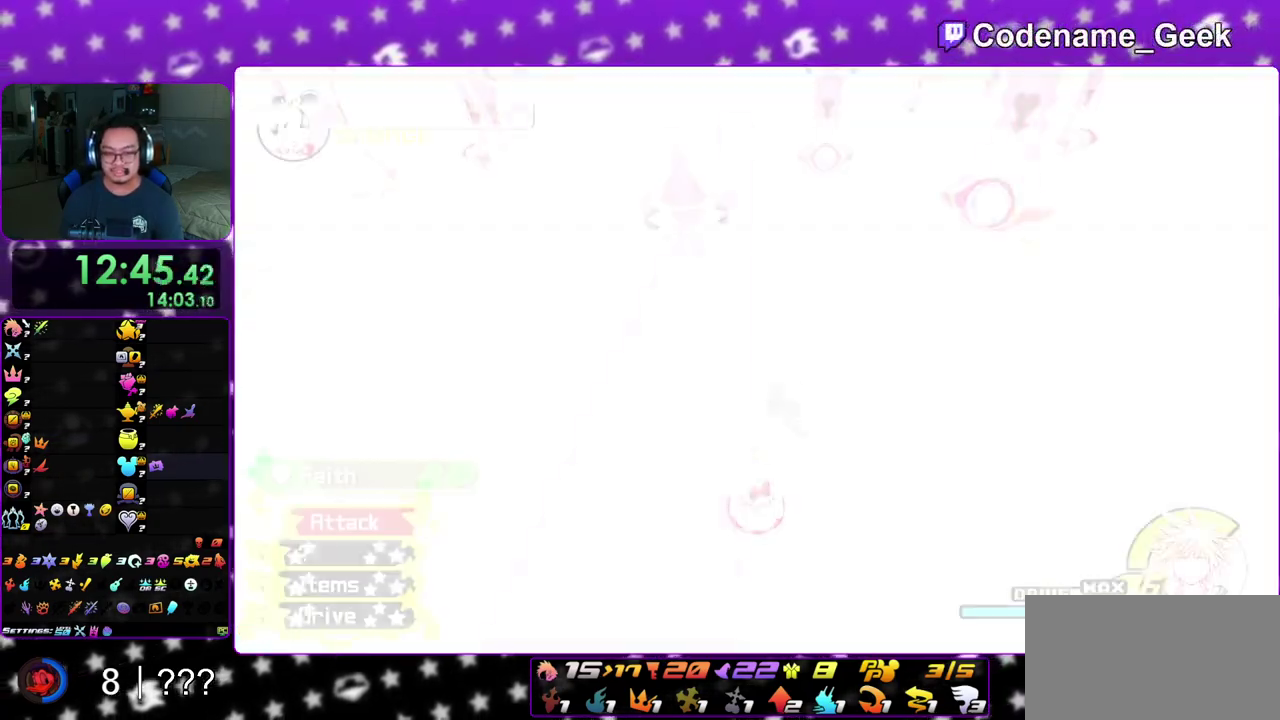
{"dt_ms": 400, "buttons": [], "left_stick": "center", "right_stick": "center", "events": [[33, "X", "down"], [133, "X", "up"], [217, "X", "down"], [317, "X", "up"]]}